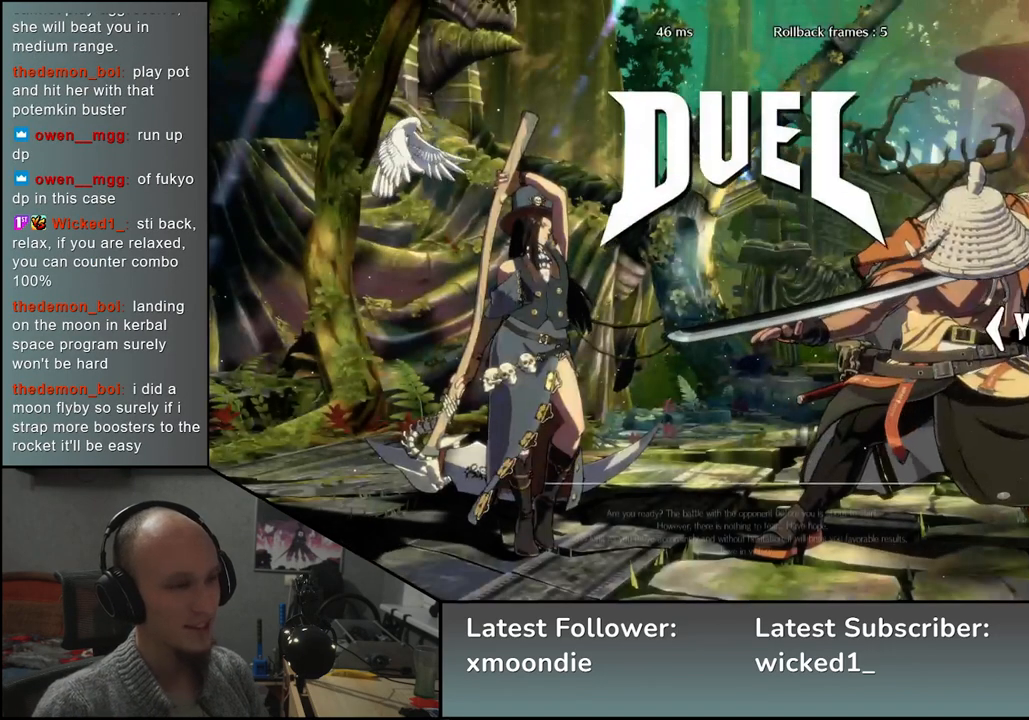
Gameplay with a controller (arcade stick); each line is a JSON object with the inputs held at the frame after it (dt_ms = milliseconds from this image to that frame). "events" lists button and stick changes between this image and that frame as [ms after this image, input, new state], when the widget could be followed in between. Not read: L3 R1 R3 other_buttons.
{"dt_ms": 500, "buttons": [], "left_stick": "left", "events": [[350, "left_stick", "left"]]}
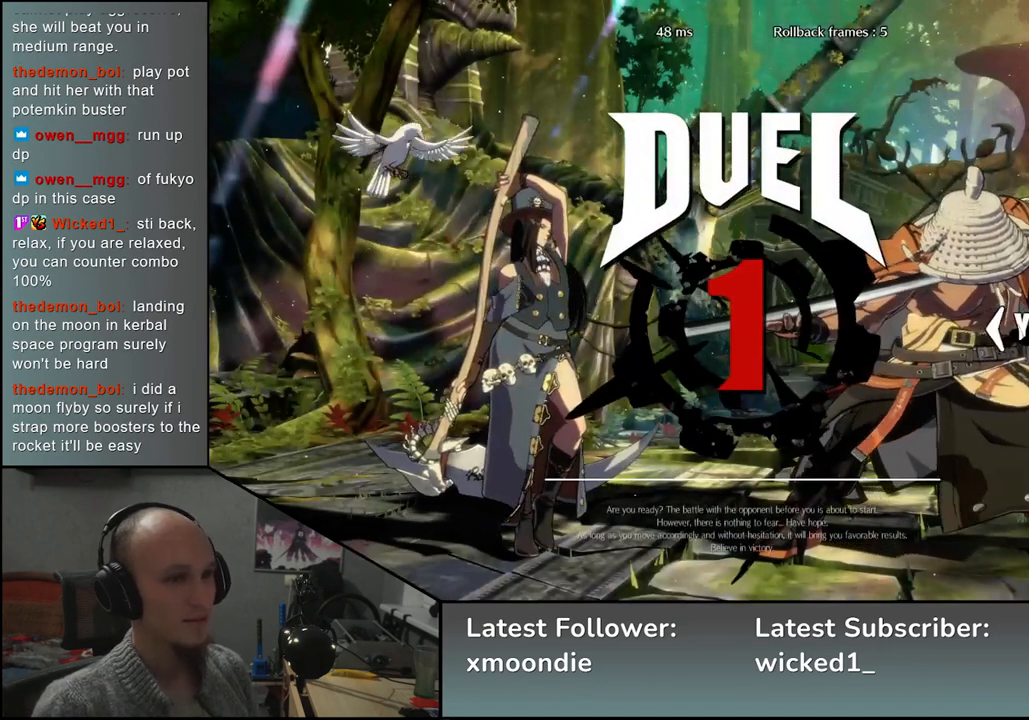
{"dt_ms": 500, "buttons": [], "left_stick": "left", "events": []}
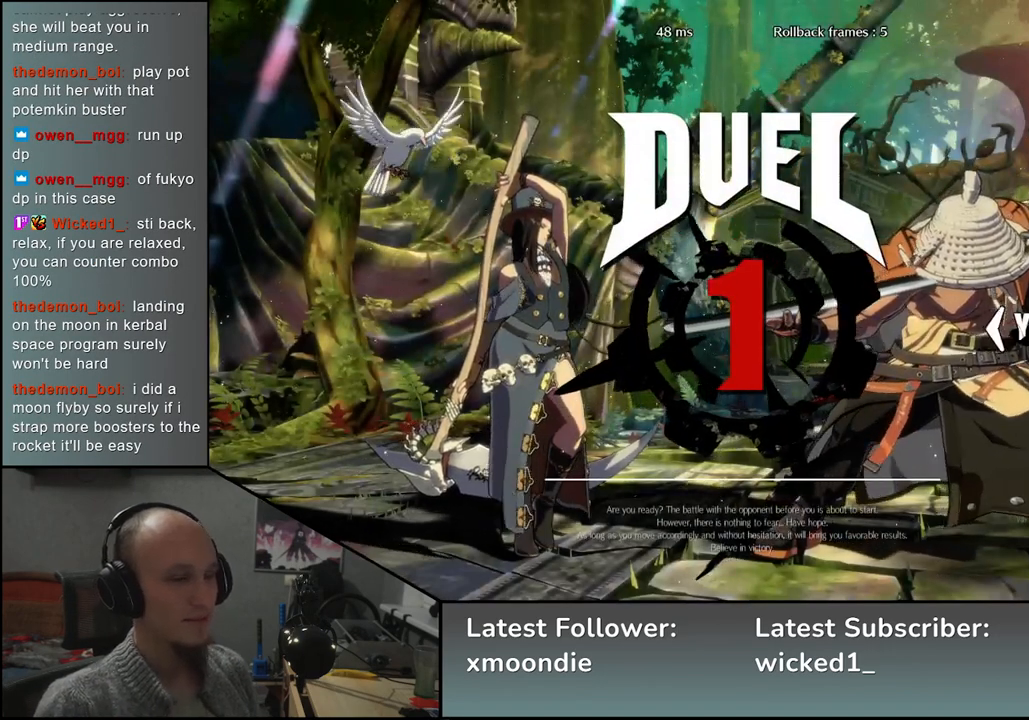
{"dt_ms": 500, "buttons": [], "left_stick": "left", "events": []}
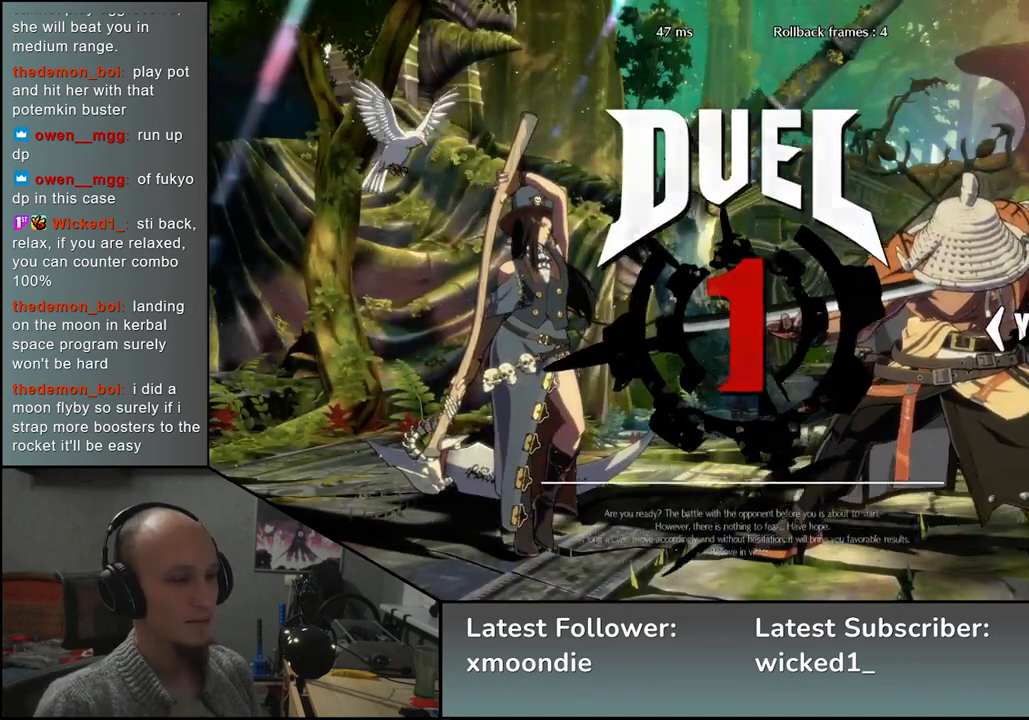
{"dt_ms": 500, "buttons": [], "left_stick": "left", "events": []}
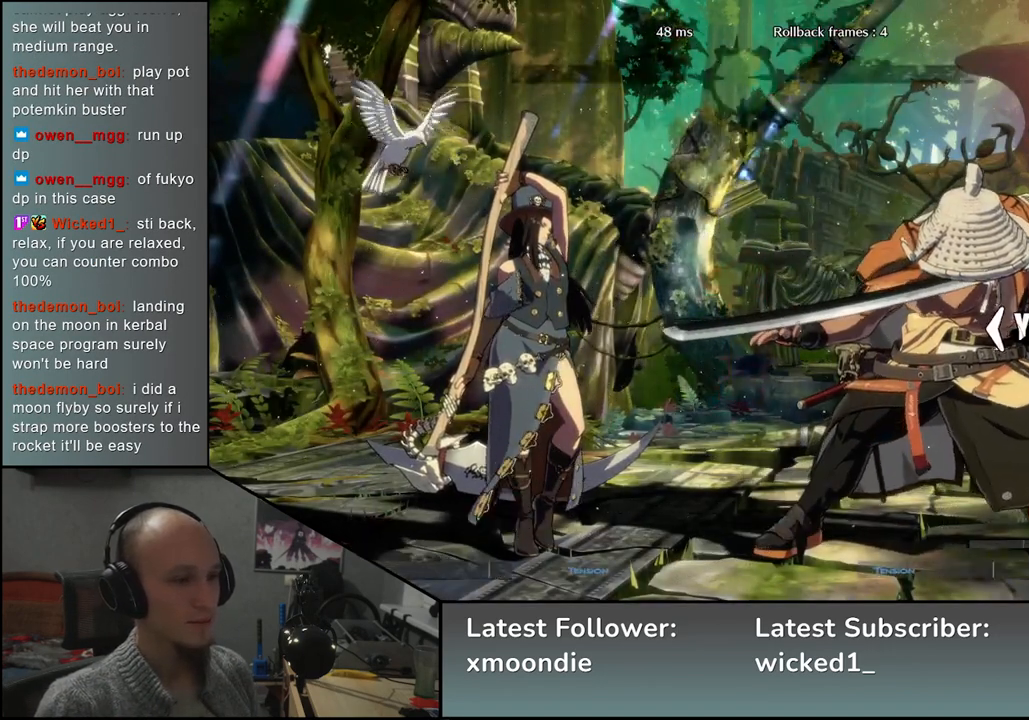
{"dt_ms": 500, "buttons": [], "left_stick": "left", "events": []}
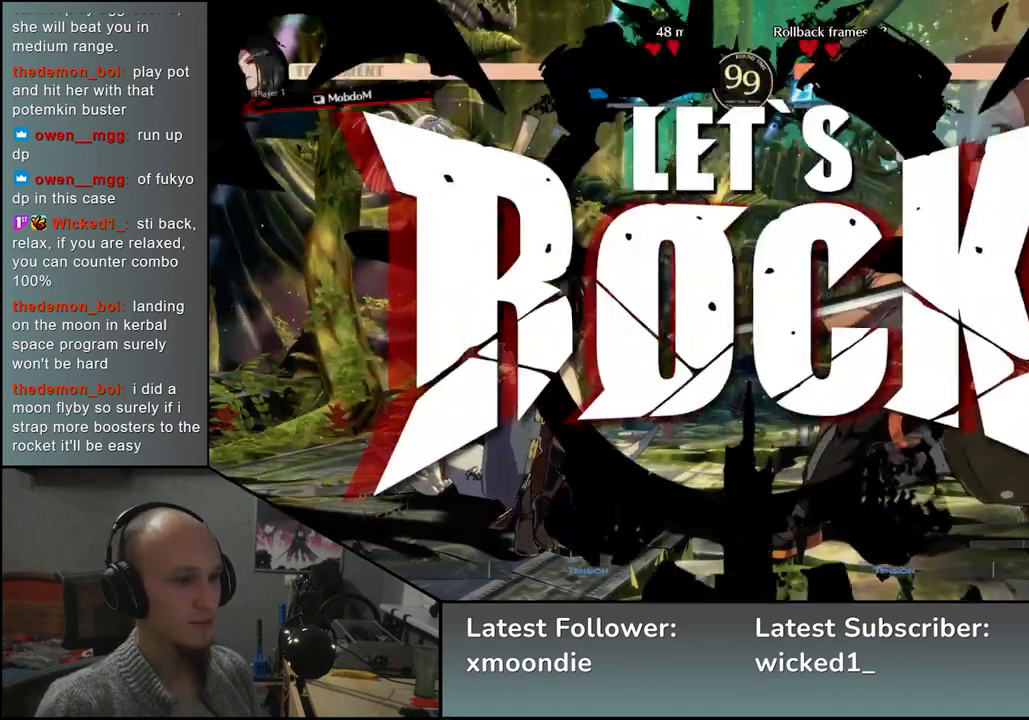
{"dt_ms": 1000, "buttons": [], "left_stick": "center", "events": [[167, "left_stick", "down"], [217, "left_stick", "right"], [233, "L2", "down"], [333, "L2", "up"], [333, "left_stick", "left"], [400, "left_stick", "down"], [467, "left_stick", "right"], [500, "SQUARE", "down"], [617, "SQUARE", "up"], [617, "left_stick", "center"]]}
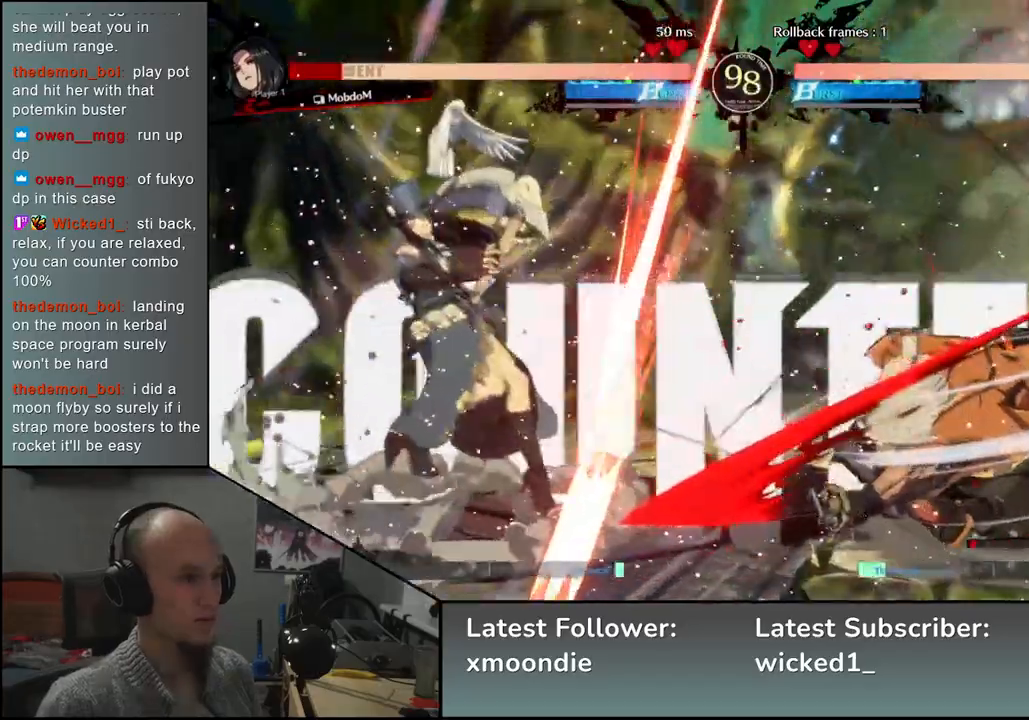
{"dt_ms": 500, "buttons": [], "left_stick": "center", "events": [[433, "TRIANGLE", "down"], [500, "TRIANGLE", "up"]]}
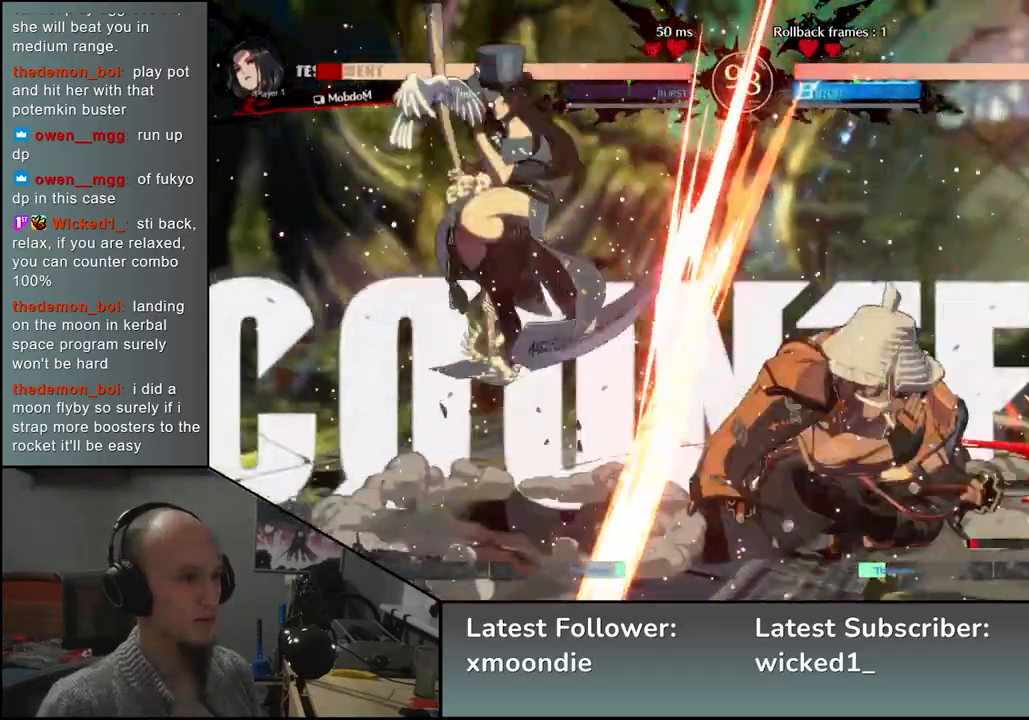
{"dt_ms": 500, "buttons": [], "left_stick": "right", "events": [[100, "TRIANGLE", "down"], [167, "TRIANGLE", "up"], [267, "TRIANGLE", "down"], [350, "TRIANGLE", "up"], [400, "left_stick", "right"]]}
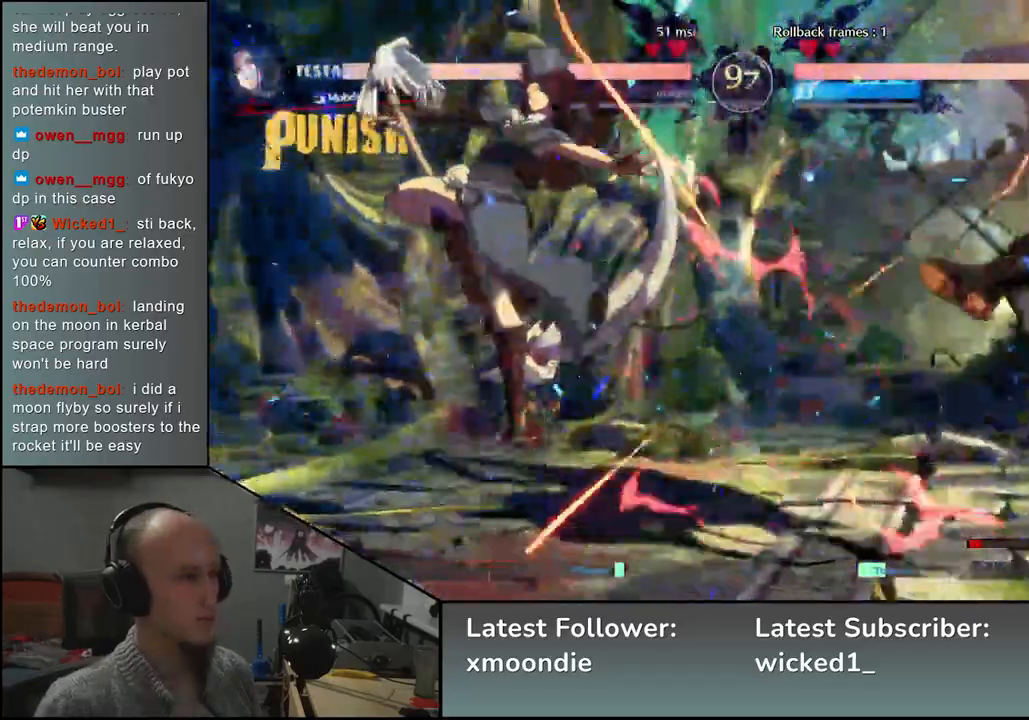
{"dt_ms": 500, "buttons": [], "left_stick": "right", "events": []}
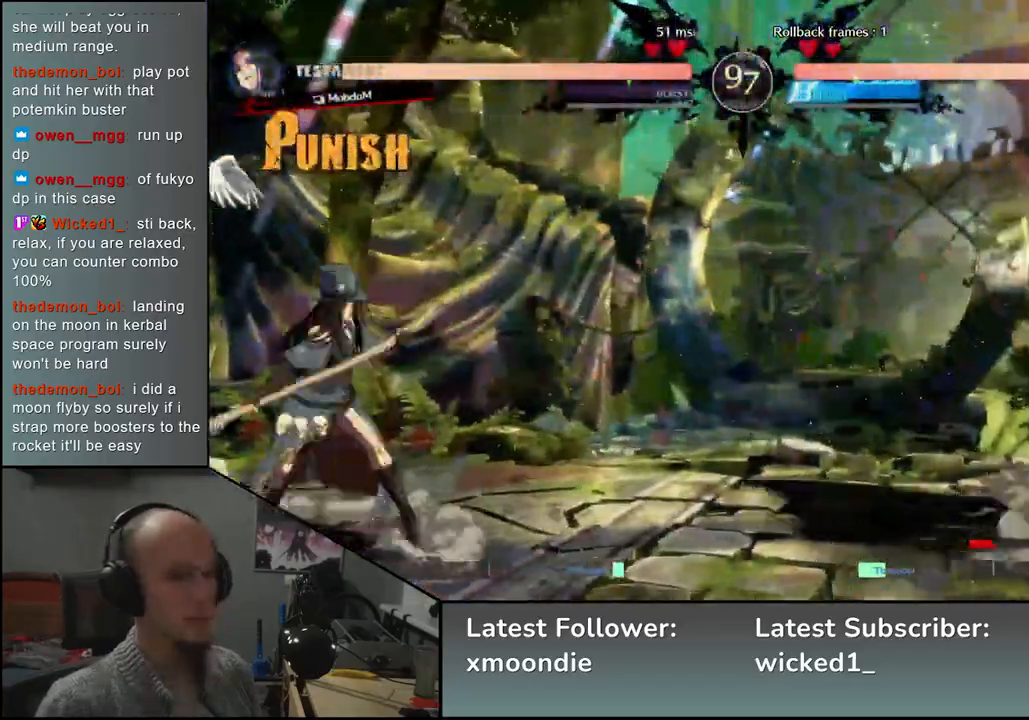
{"dt_ms": 500, "buttons": [], "left_stick": "right", "events": [[33, "left_stick", "down"], [100, "left_stick", "left"], [167, "left_stick", "up"], [217, "left_stick", "right"]]}
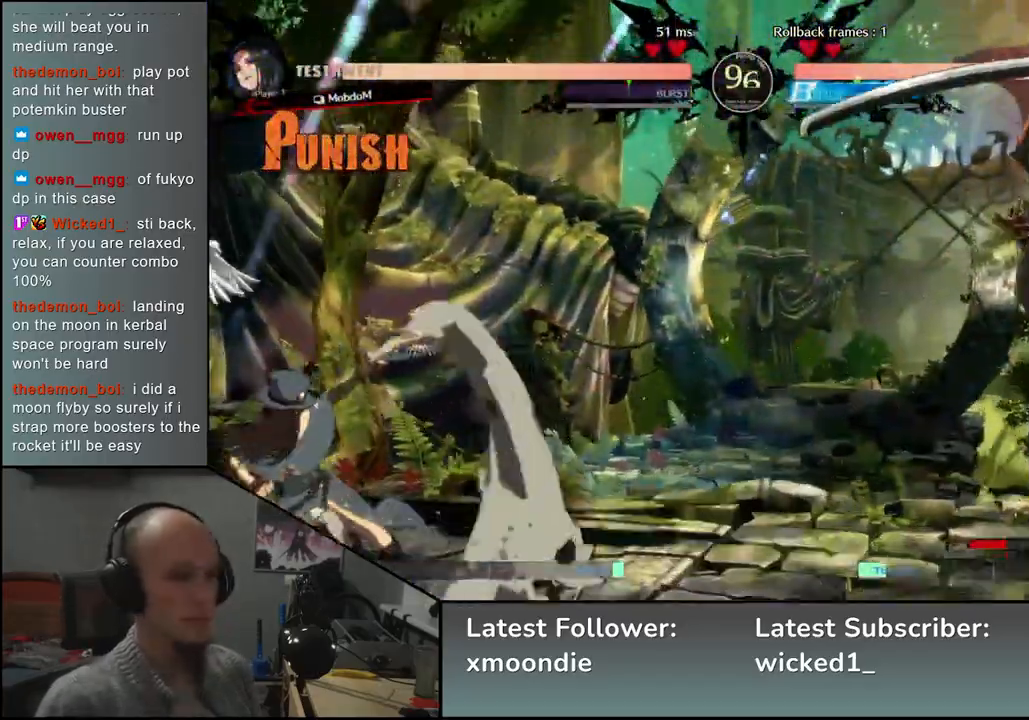
{"dt_ms": 500, "buttons": [], "left_stick": "right", "events": []}
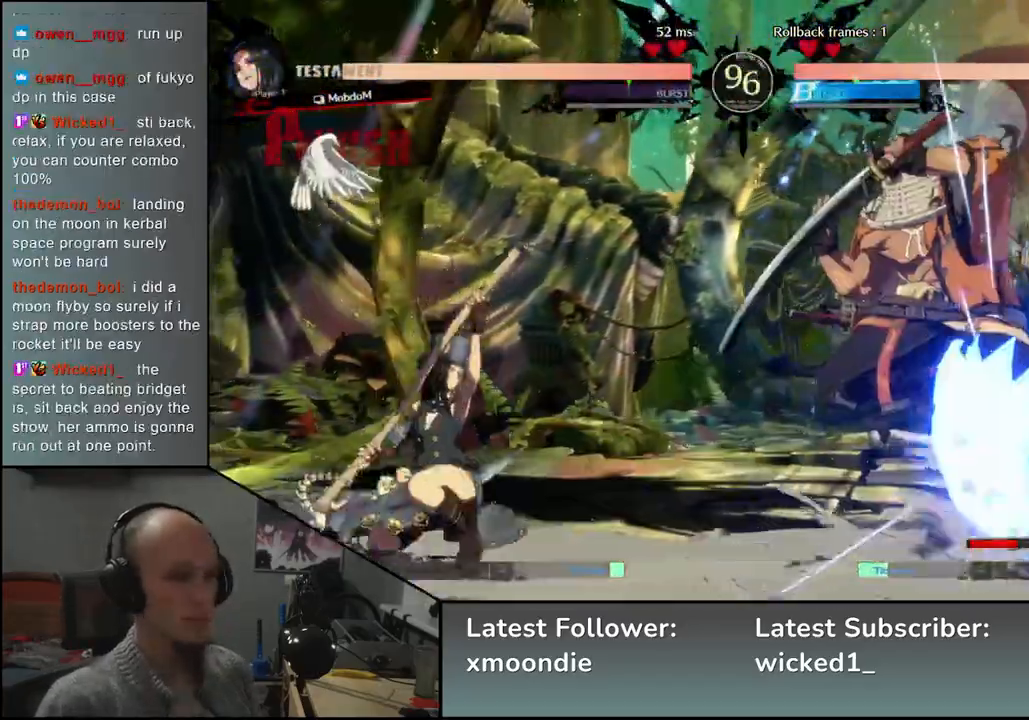
{"dt_ms": 500, "buttons": [], "left_stick": "right", "events": []}
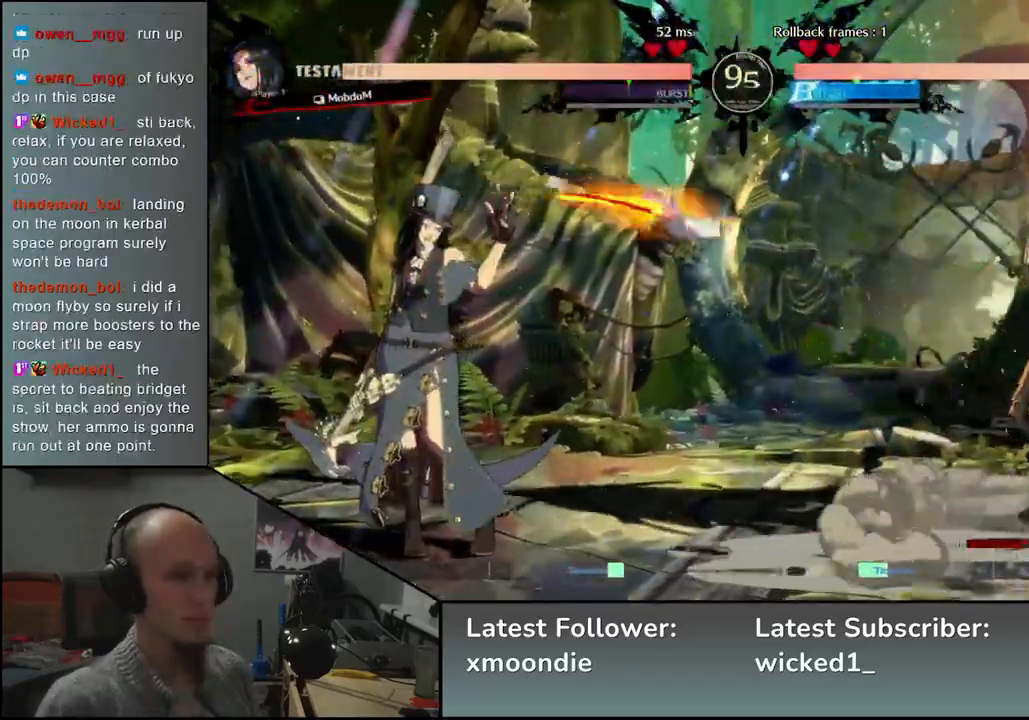
{"dt_ms": 500, "buttons": [], "left_stick": "right", "events": []}
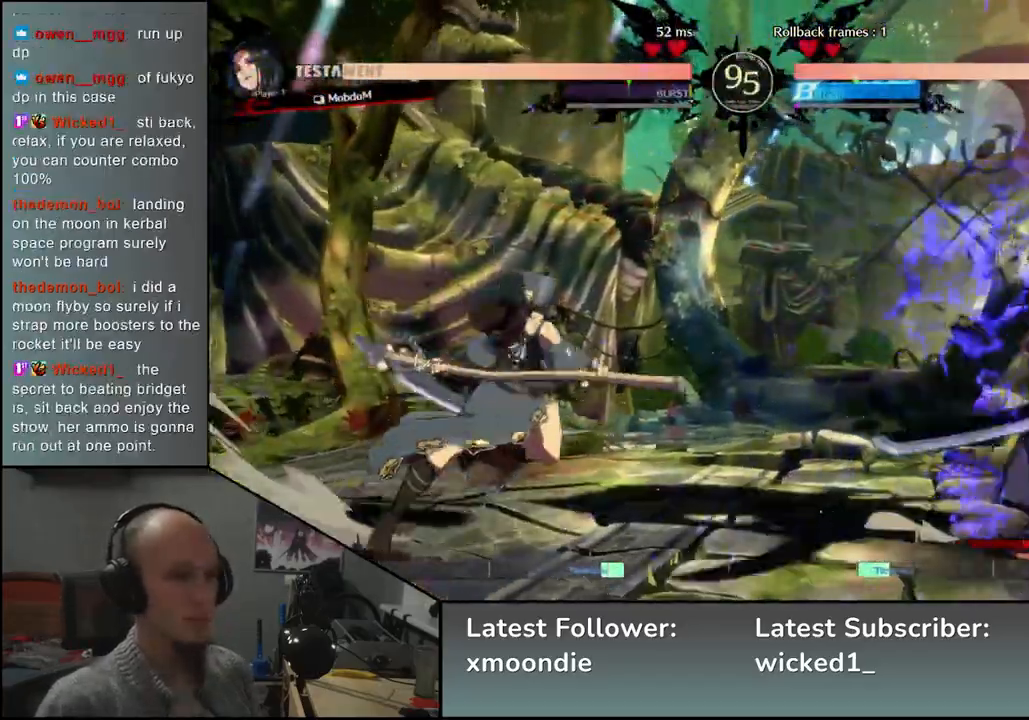
{"dt_ms": 500, "buttons": [], "left_stick": "down-right", "events": [[167, "left_stick", "down-right"], [233, "L2", "down"], [317, "L2", "up"]]}
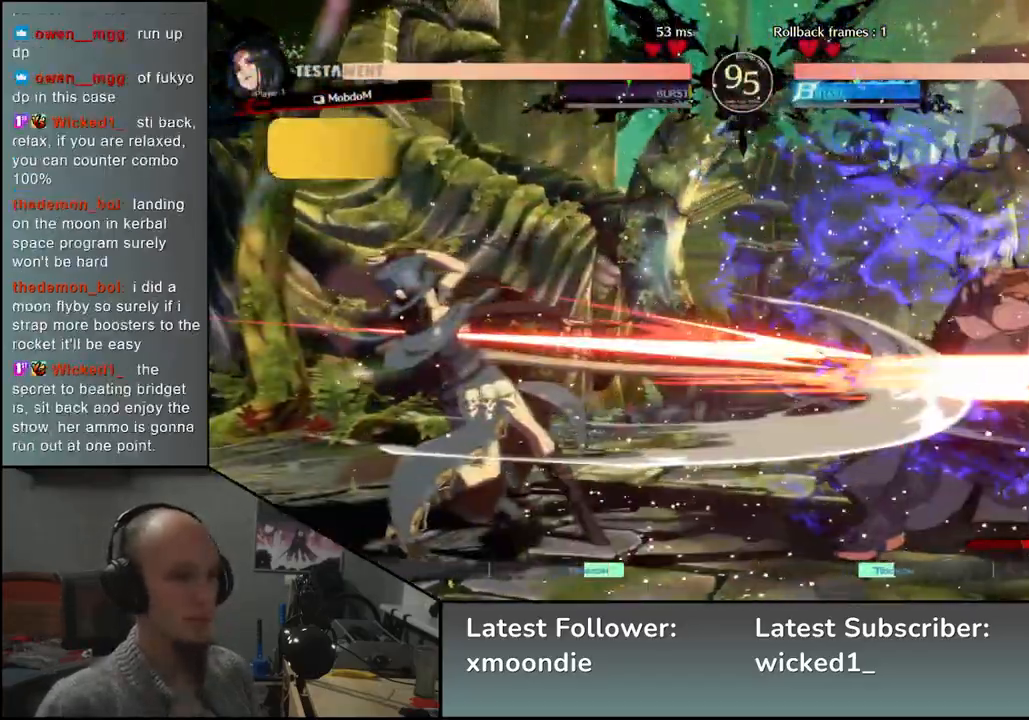
{"dt_ms": 500, "buttons": [], "left_stick": "right", "events": [[167, "left_stick", "right"]]}
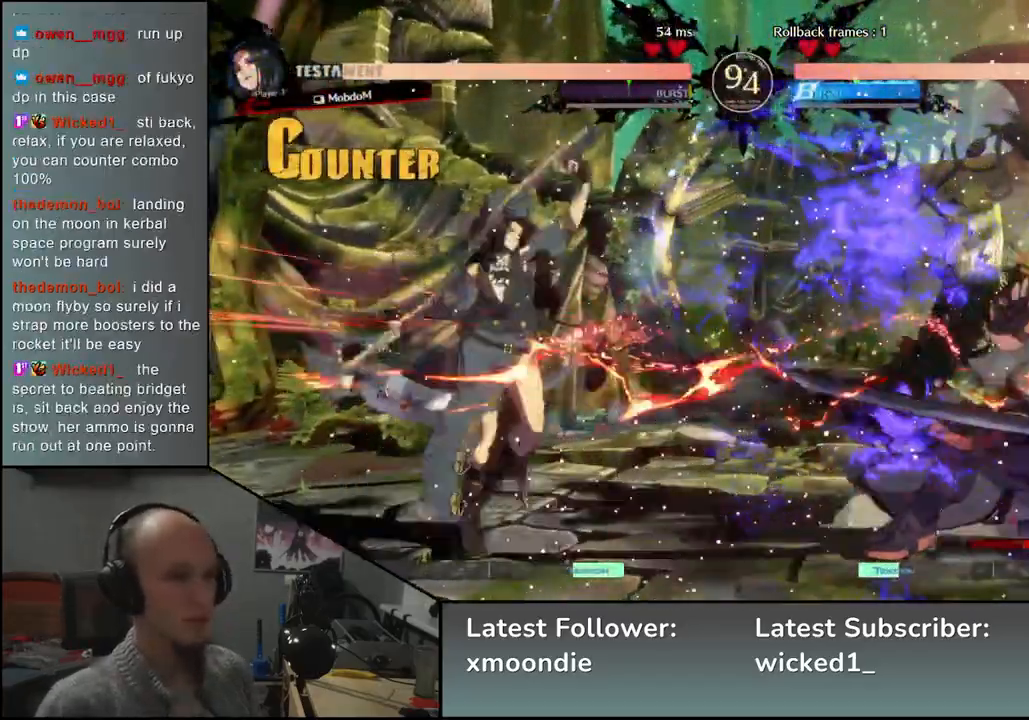
{"dt_ms": 500, "buttons": [], "left_stick": "right", "events": []}
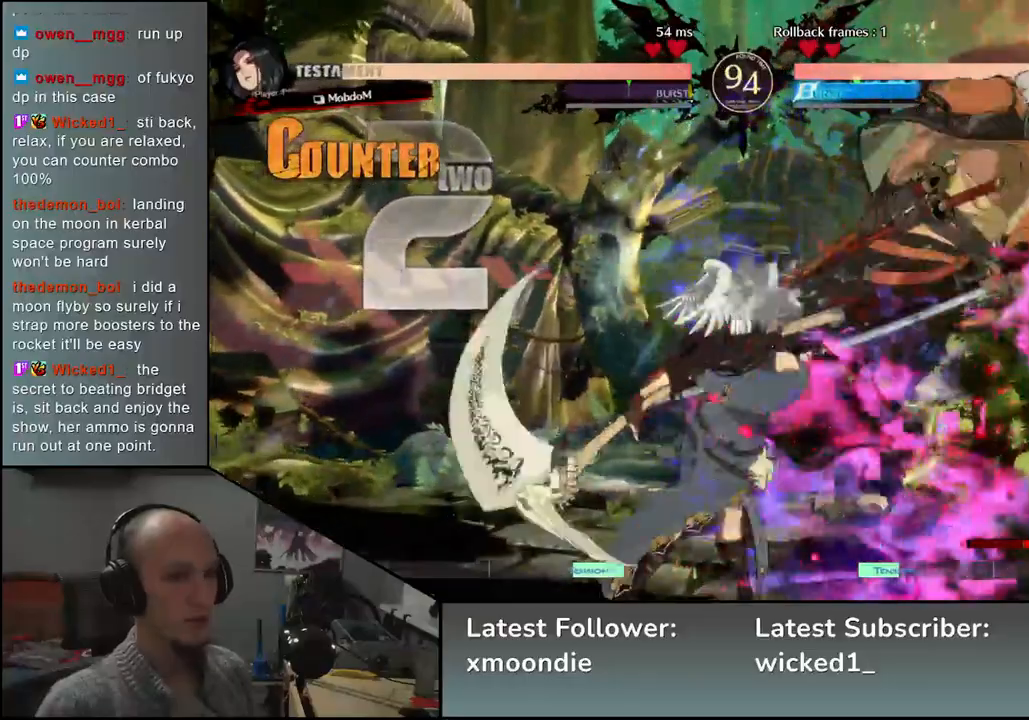
{"dt_ms": 500, "buttons": [], "left_stick": "down-right", "events": [[100, "left_stick", "down-right"]]}
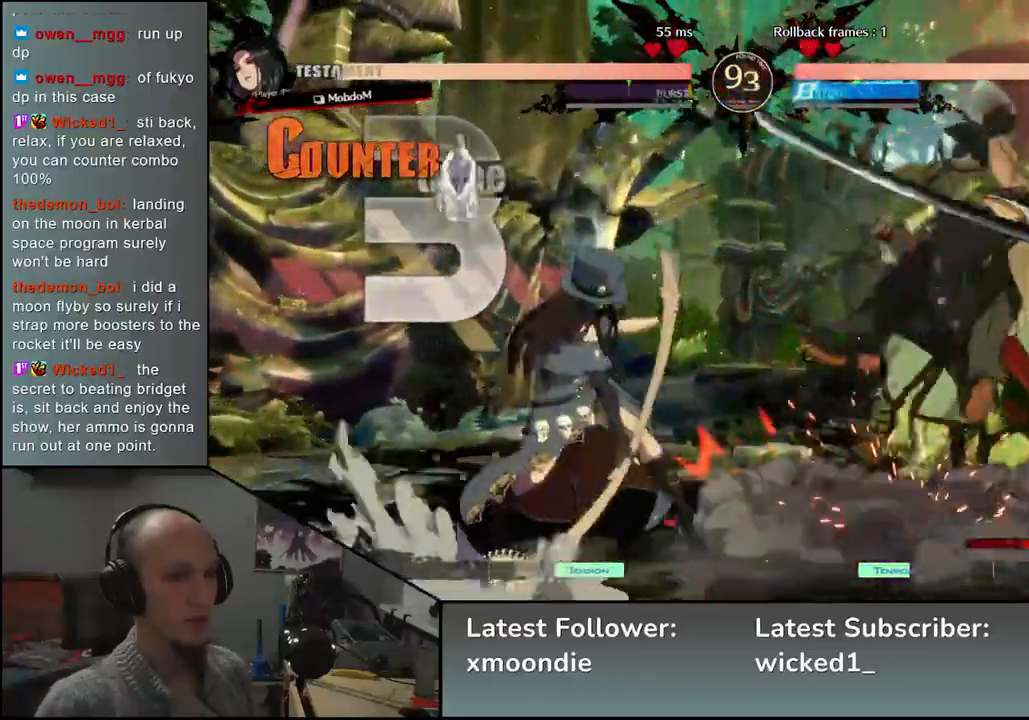
{"dt_ms": 500, "buttons": [], "left_stick": "down-right", "events": []}
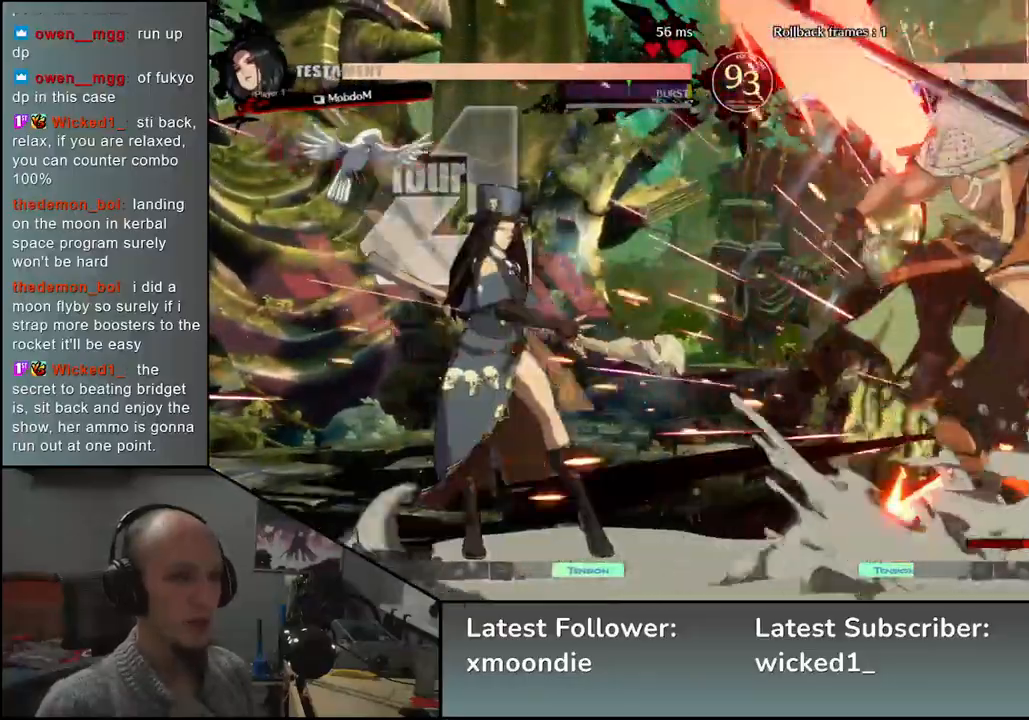
{"dt_ms": 500, "buttons": [], "left_stick": "down-right", "events": []}
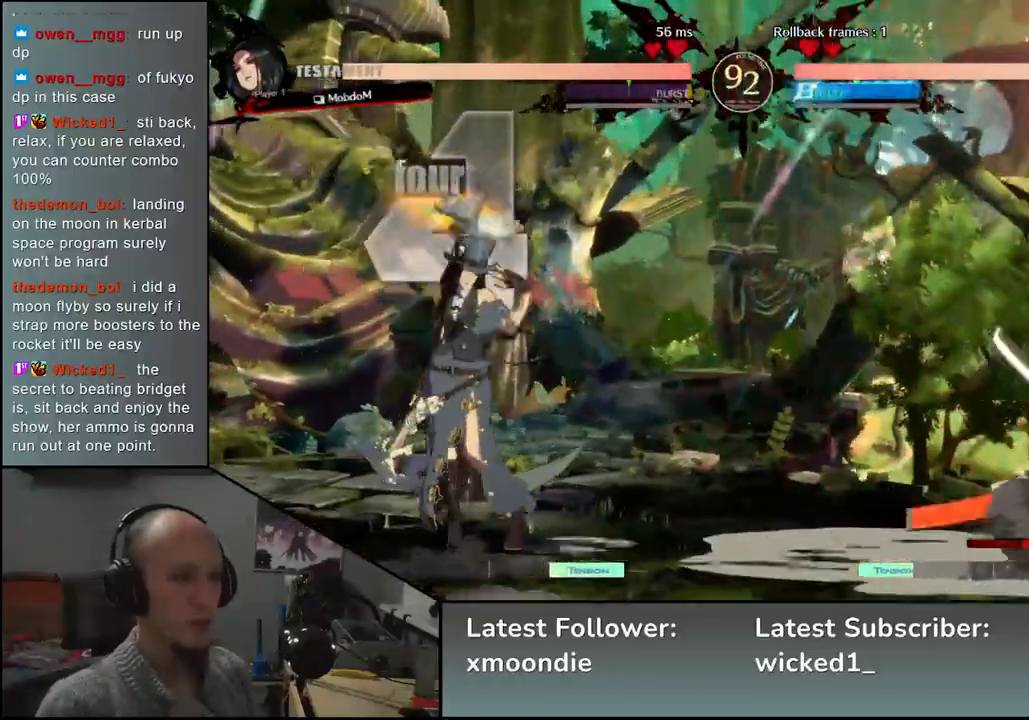
{"dt_ms": 500, "buttons": [], "left_stick": "down-right", "events": []}
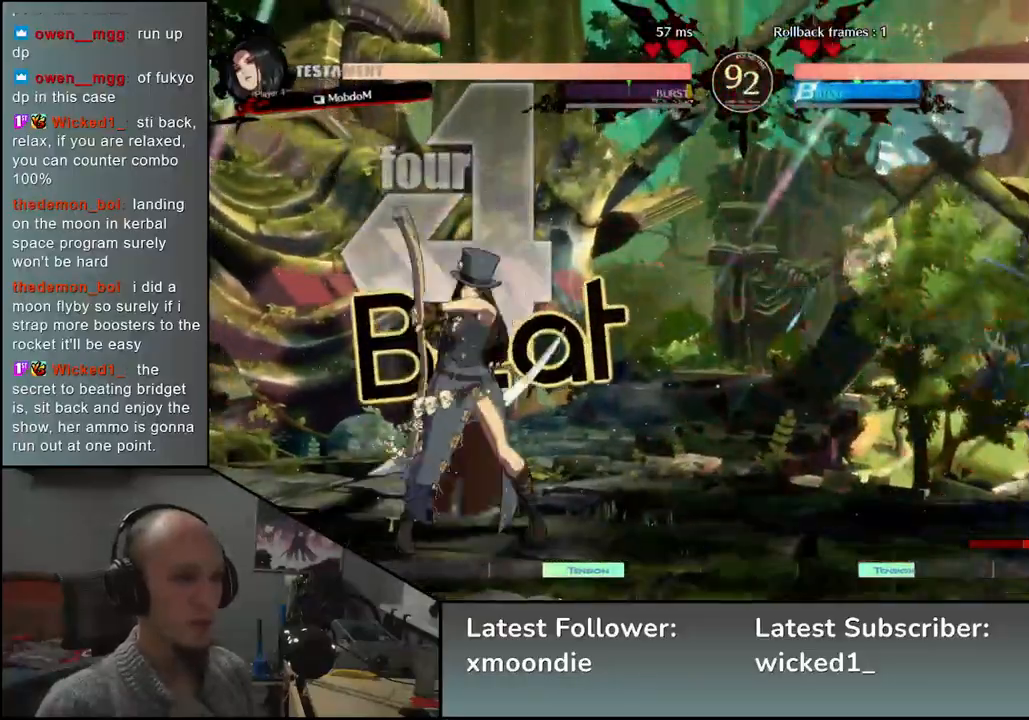
{"dt_ms": 500, "buttons": [], "left_stick": "down-right", "events": []}
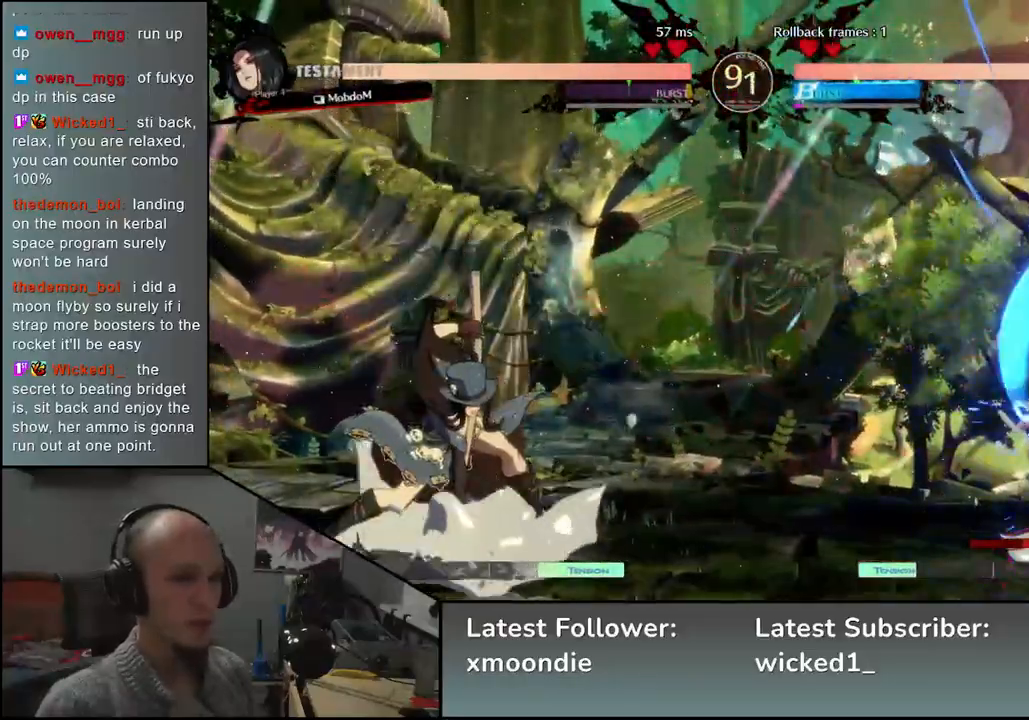
{"dt_ms": 500, "buttons": [], "left_stick": "down-right", "events": []}
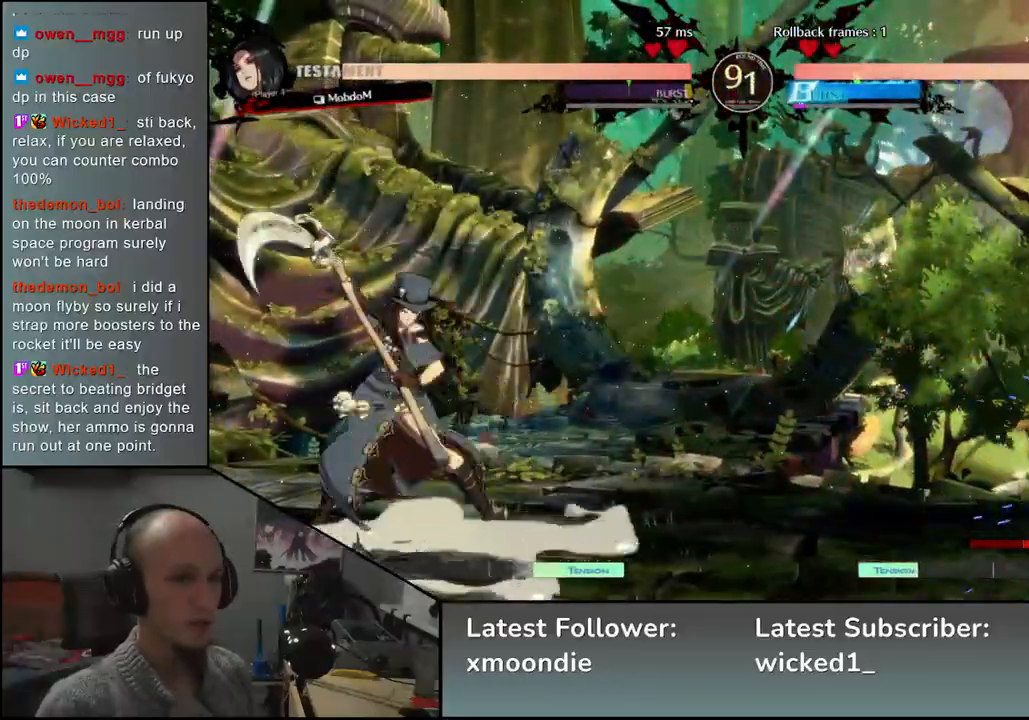
{"dt_ms": 500, "buttons": [], "left_stick": "right", "events": [[283, "left_stick", "right"]]}
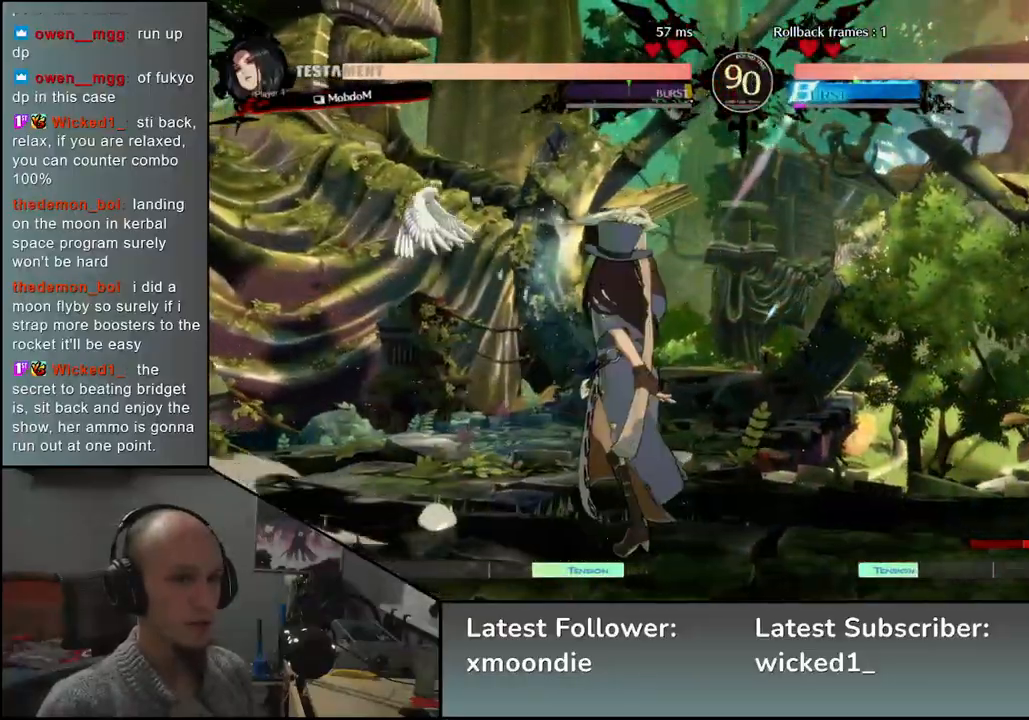
{"dt_ms": 500, "buttons": [], "left_stick": "right", "events": []}
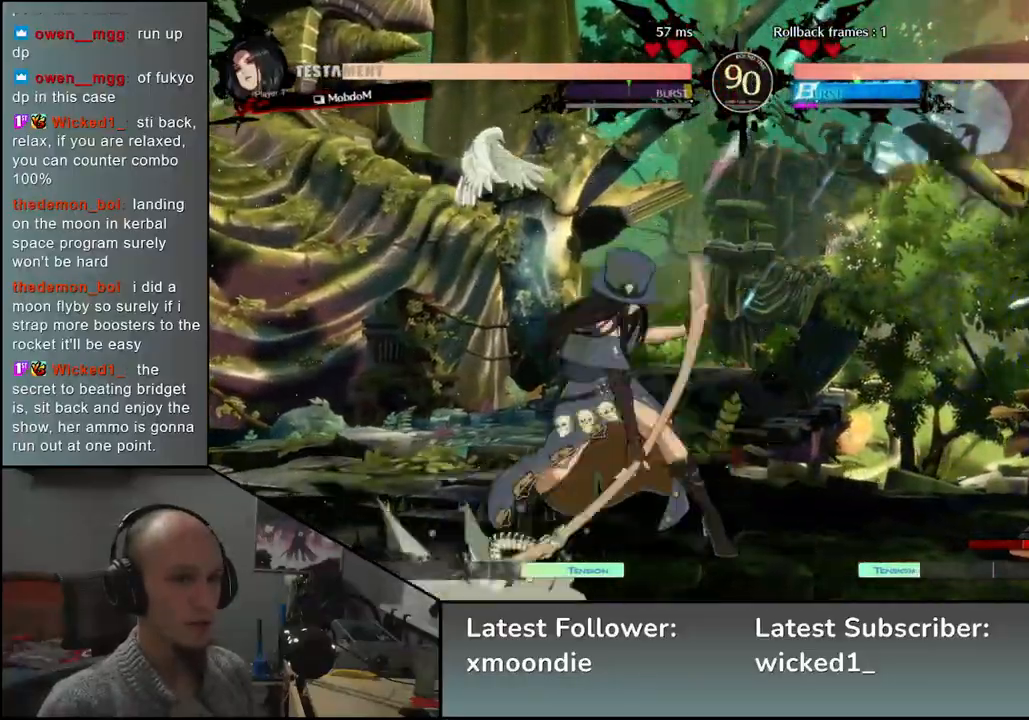
{"dt_ms": 500, "buttons": [], "left_stick": "right", "events": [[83, "left_stick", "left"], [433, "left_stick", "right"]]}
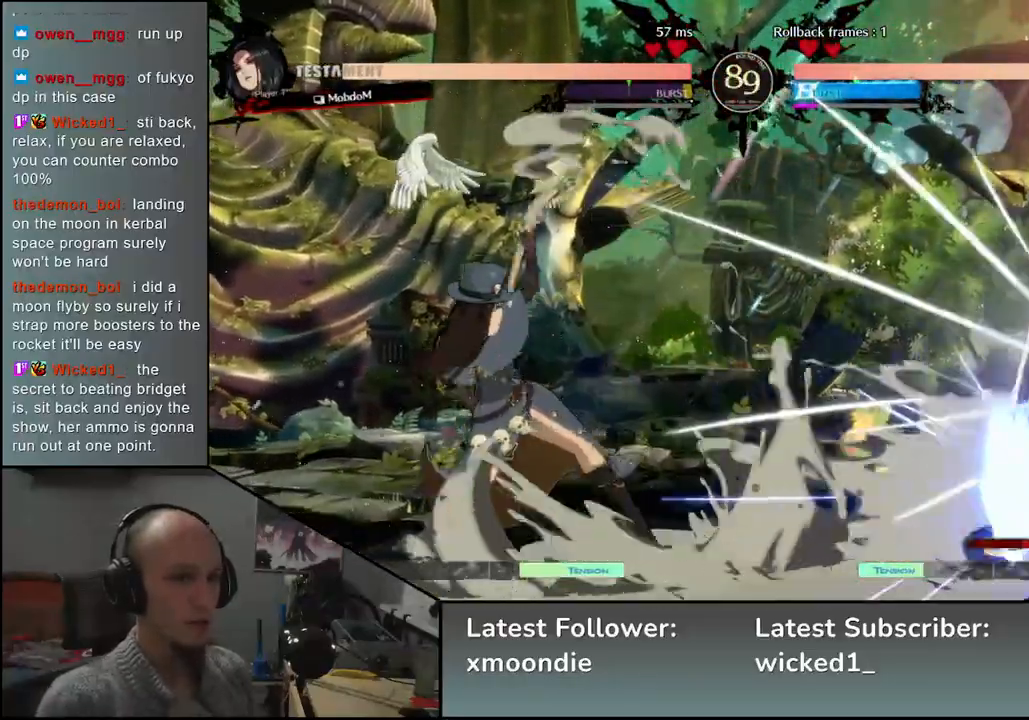
{"dt_ms": 500, "buttons": [], "left_stick": "right", "events": []}
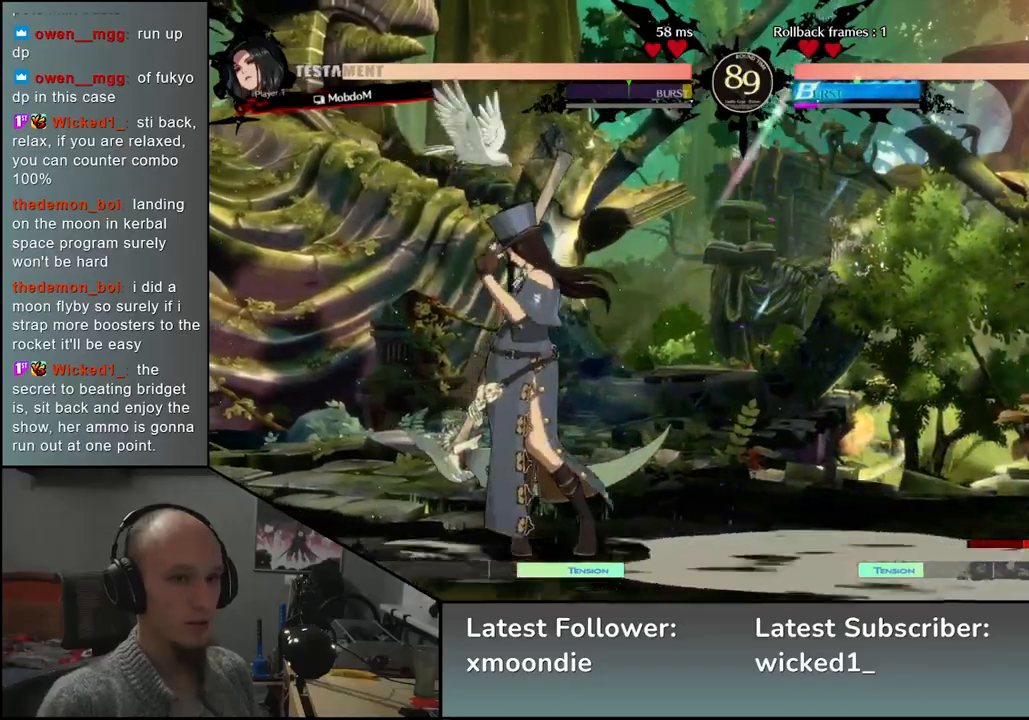
{"dt_ms": 500, "buttons": [], "left_stick": "right", "events": [[83, "left_stick", "left"], [433, "left_stick", "right"]]}
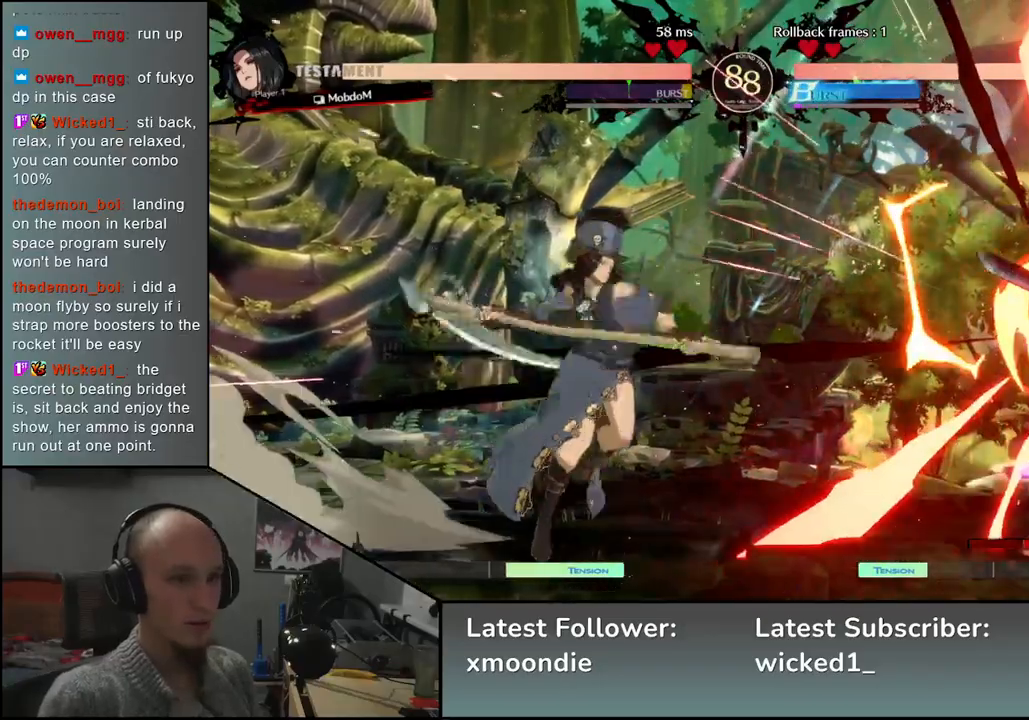
{"dt_ms": 500, "buttons": [], "left_stick": "right", "events": []}
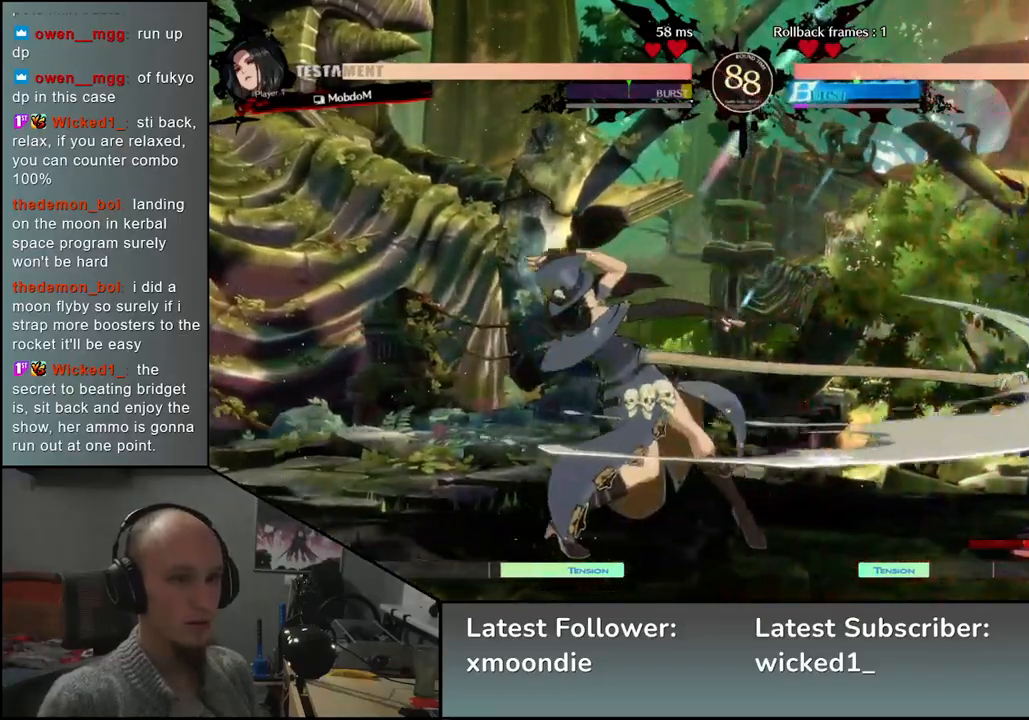
{"dt_ms": 500, "buttons": [], "left_stick": "right", "events": []}